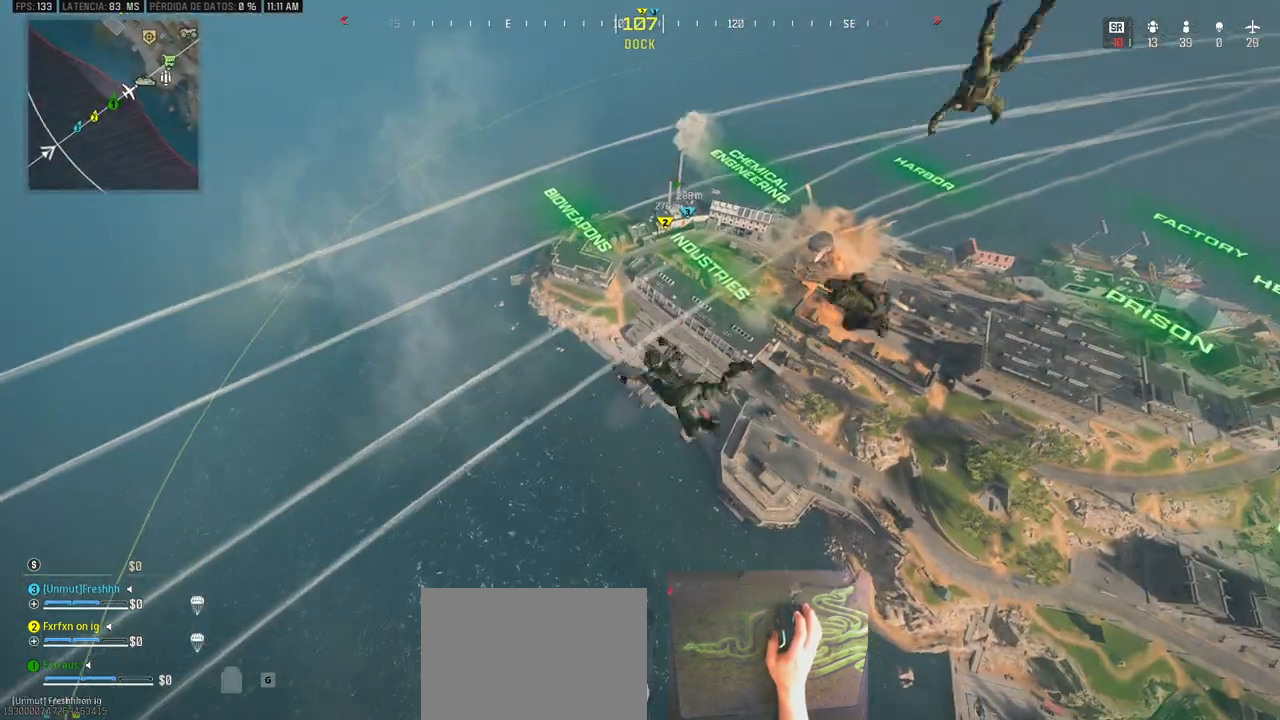
Gameplay with keyboard and mouse; each line is a JSON object with the keys held at the frame after it. "events" lists presses ("down") and releases ("up") of "1", "2", "3", "4", "5", "a", "alt", "c", "caps_lock", "ctrl", "d", "e", "f", "g", "q", "r", "s", "shift", "space", "t", "tab", "v", "w", "x" and "z" between this image and that frame as [ms after this image, input, new state], when the widget could be followed in between. No other keys are recorded. Mouse buttons are not recorded. Not read: mouse_move.
{"keys": ["w"], "events": []}
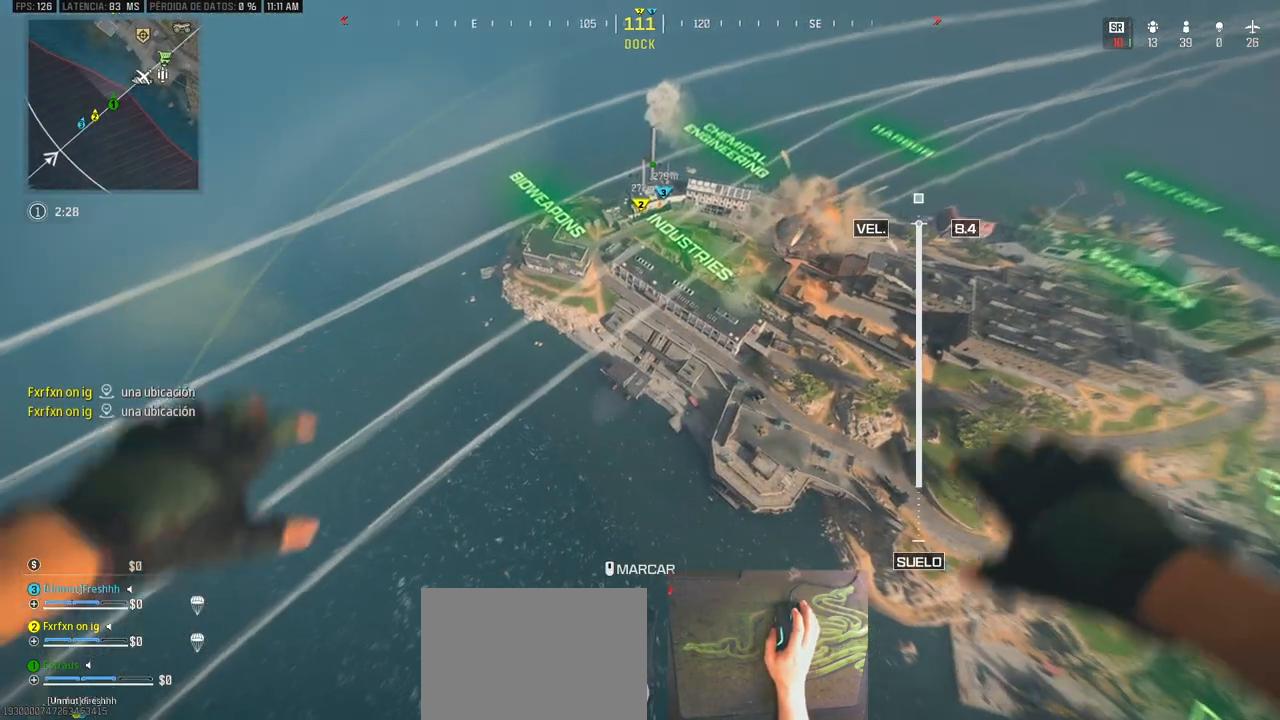
{"keys": ["w"], "events": []}
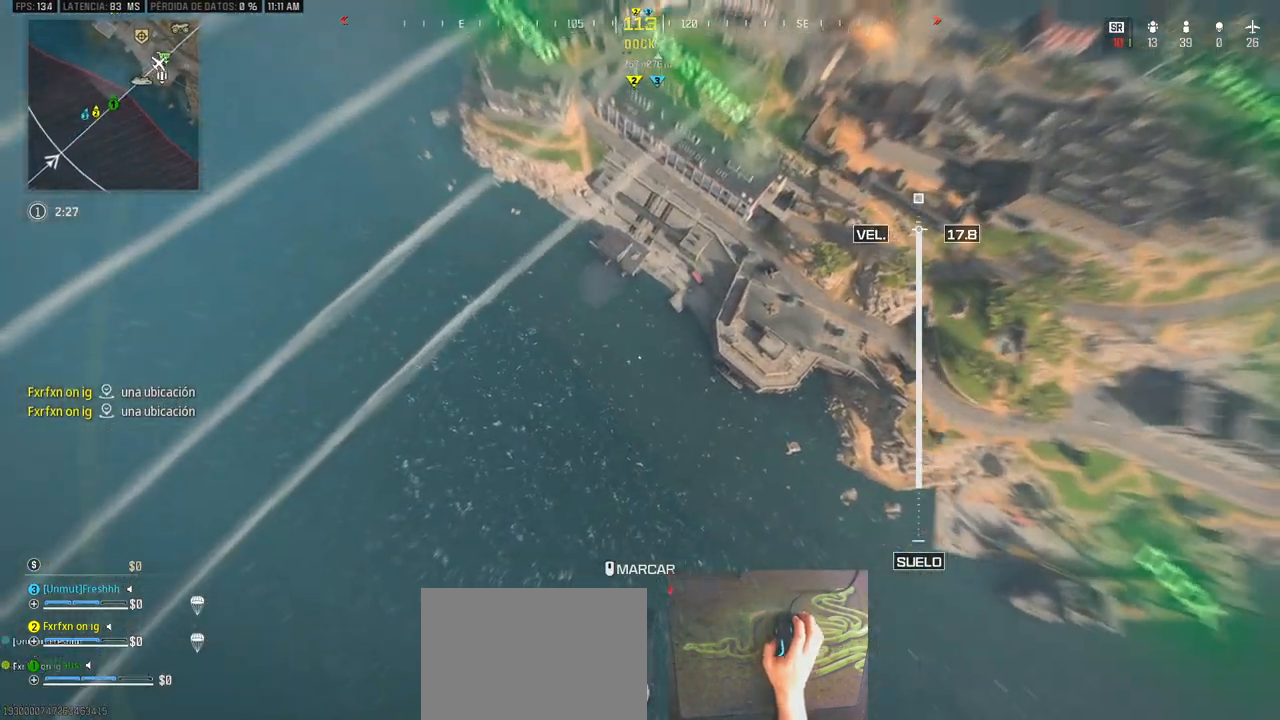
{"keys": ["w"], "events": []}
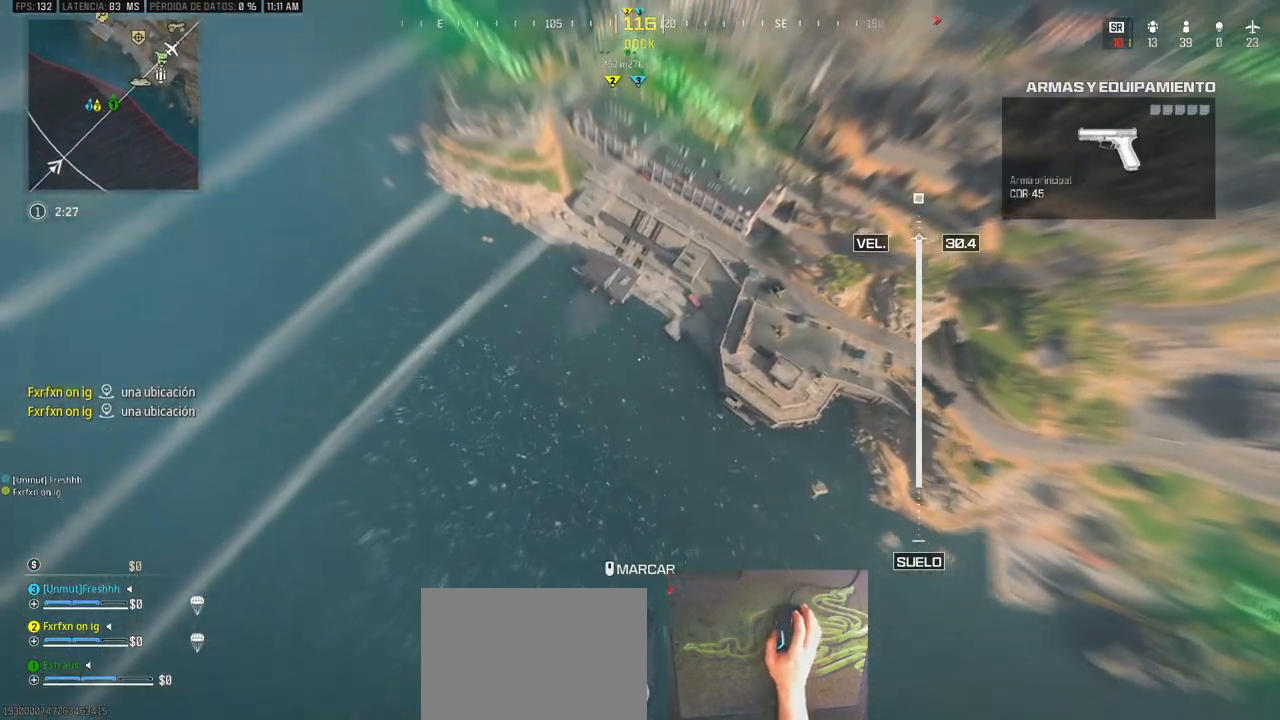
{"keys": ["w"], "events": []}
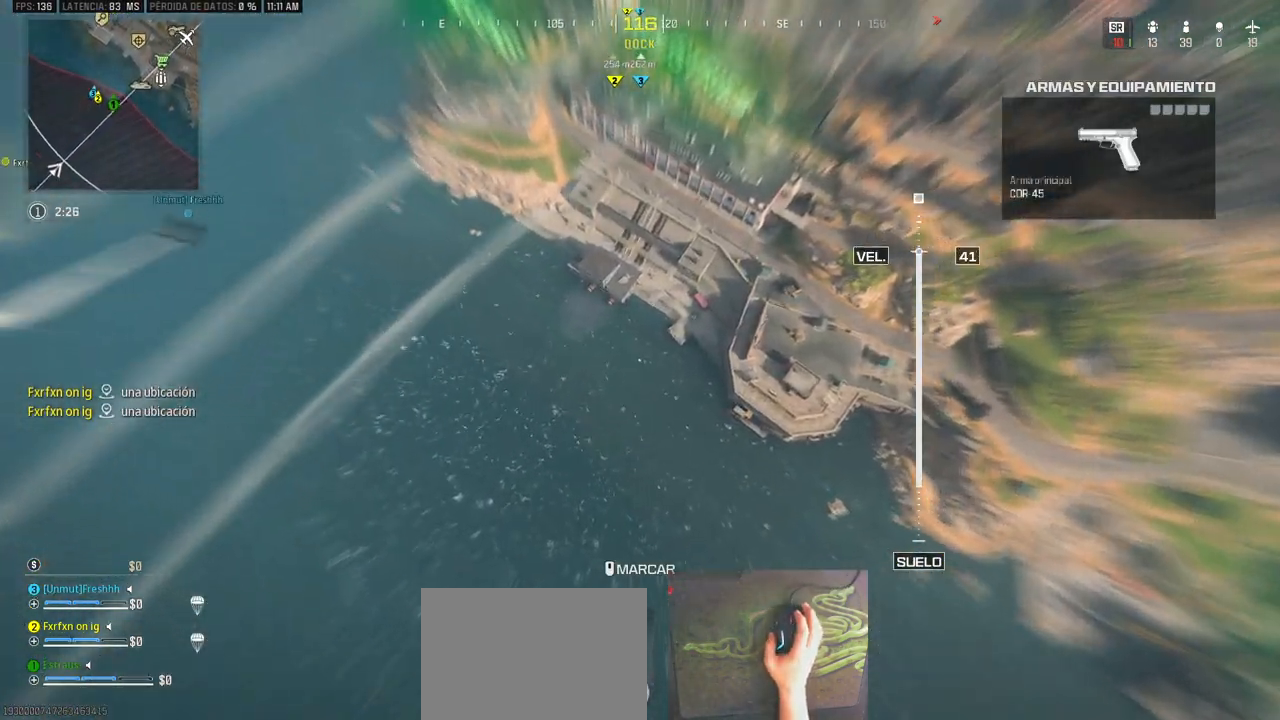
{"keys": ["w"], "events": [[300, "space", "down"], [433, "space", "up"]]}
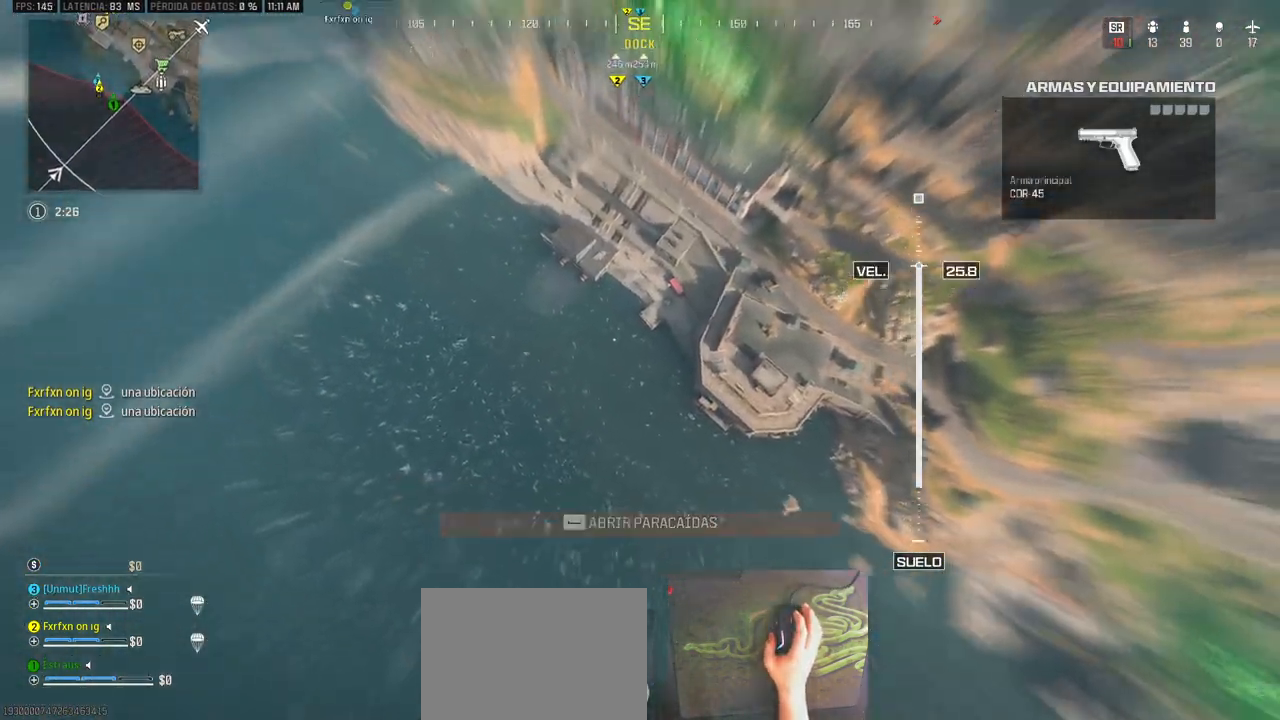
{"keys": ["w"], "events": []}
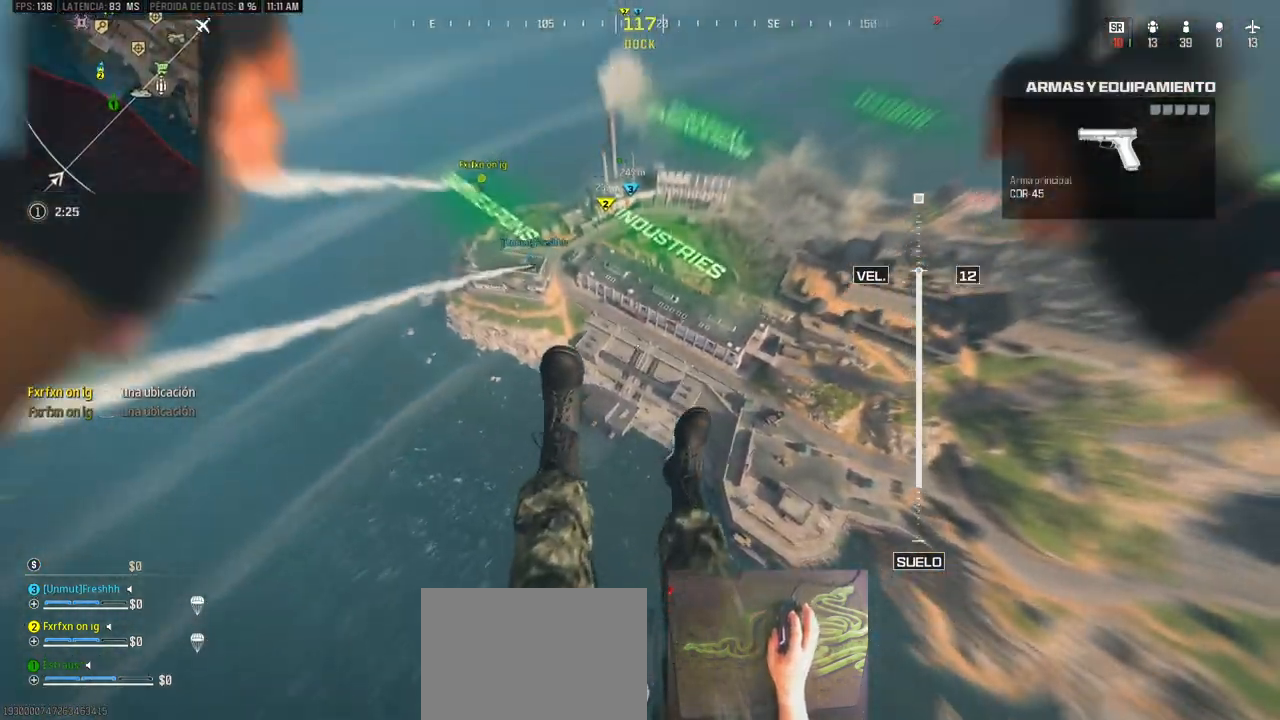
{"keys": ["w"], "events": [[283, "ctrl", "down"], [417, "ctrl", "up"]]}
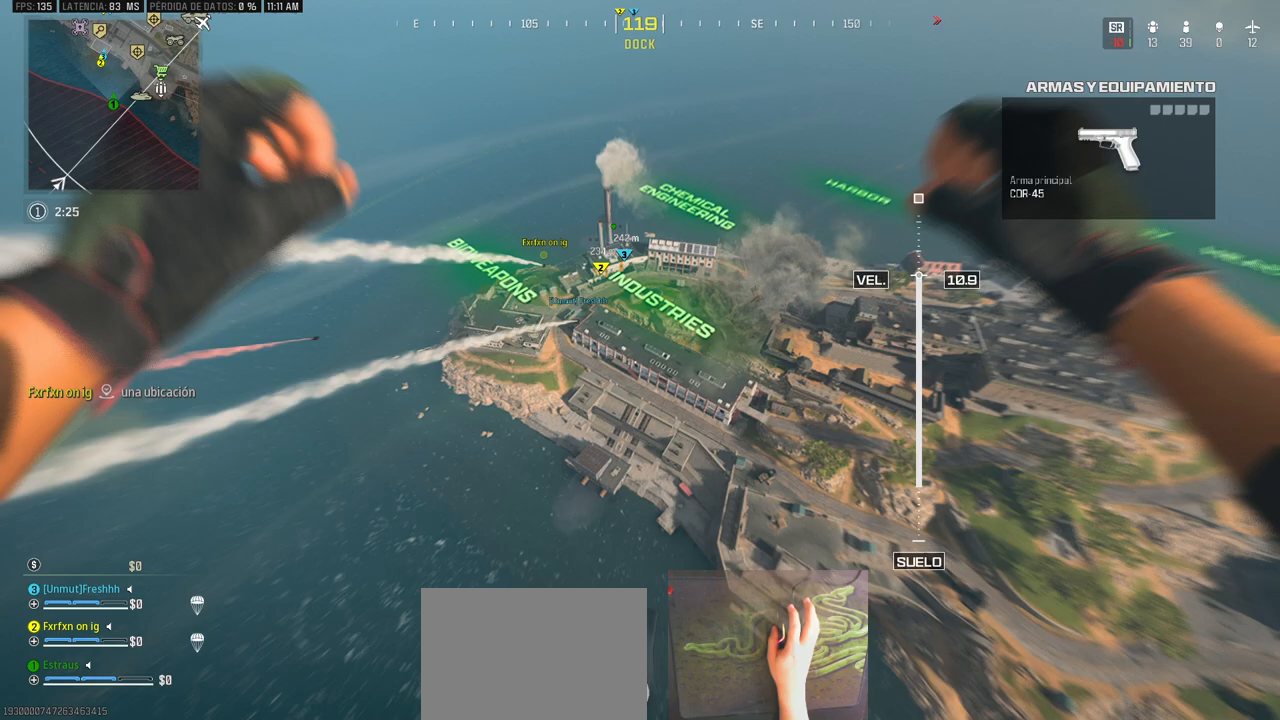
{"keys": ["w"], "events": []}
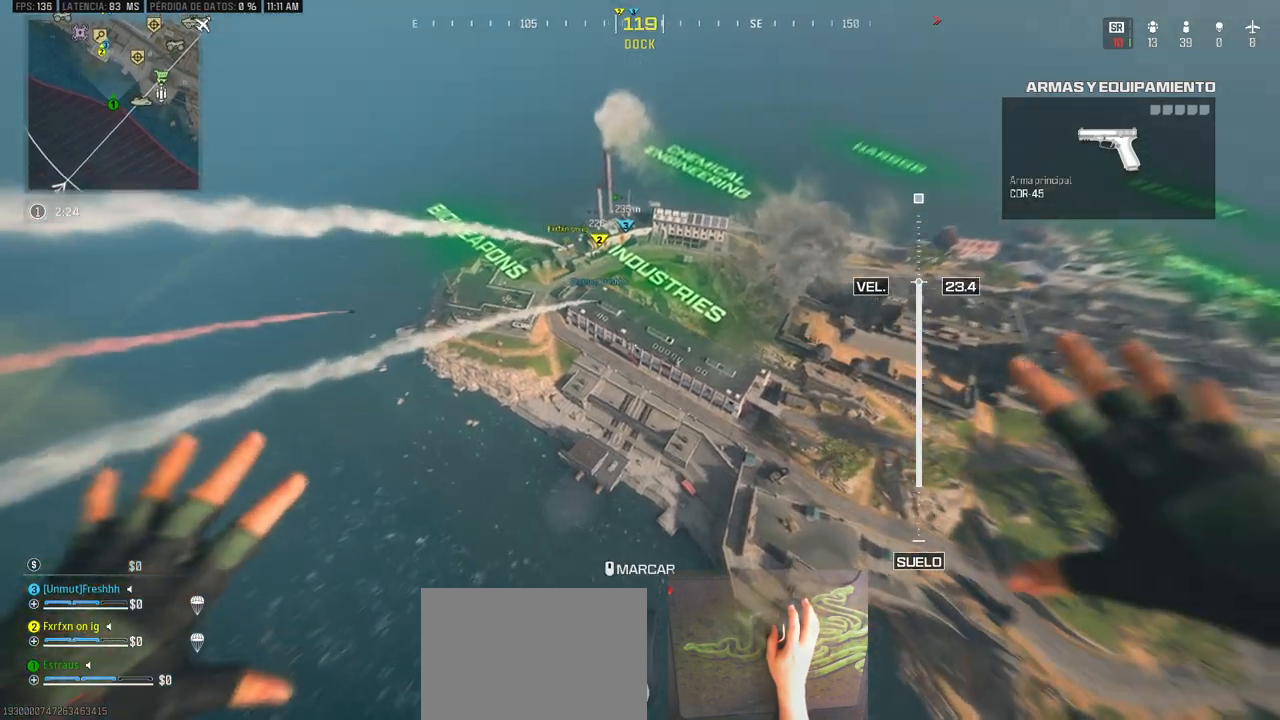
{"keys": ["w"], "events": []}
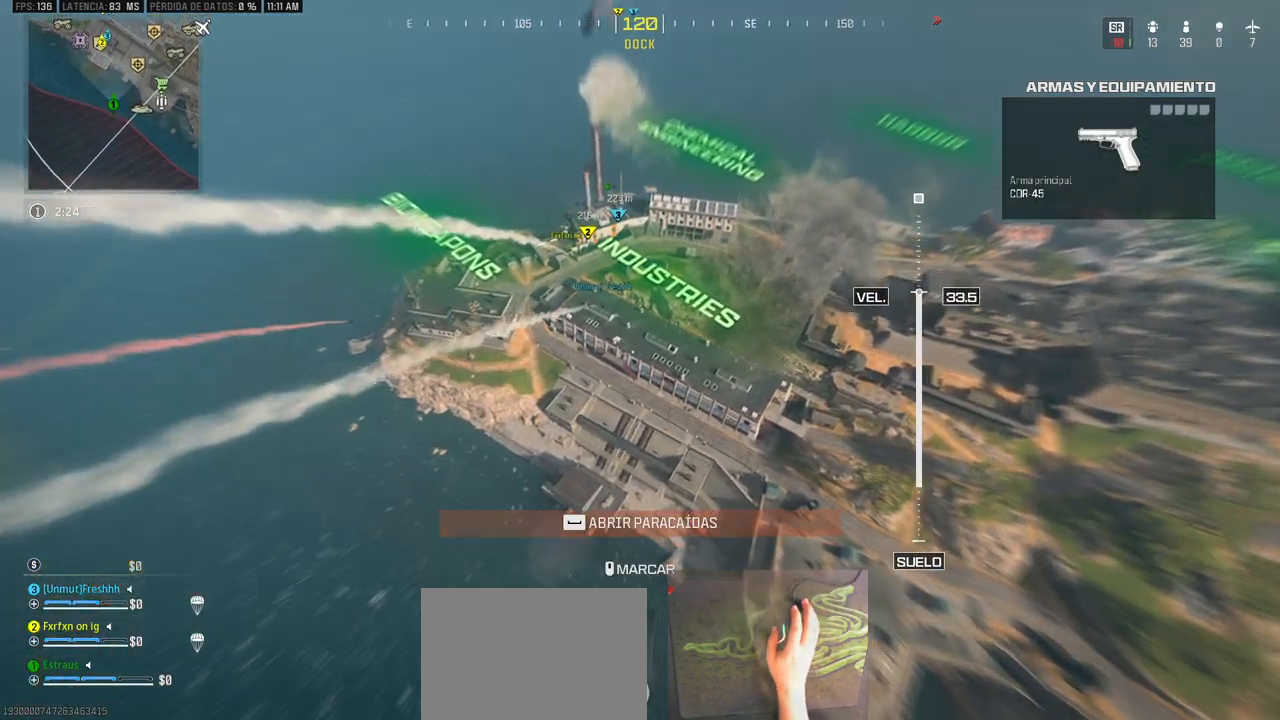
{"keys": ["w"], "events": []}
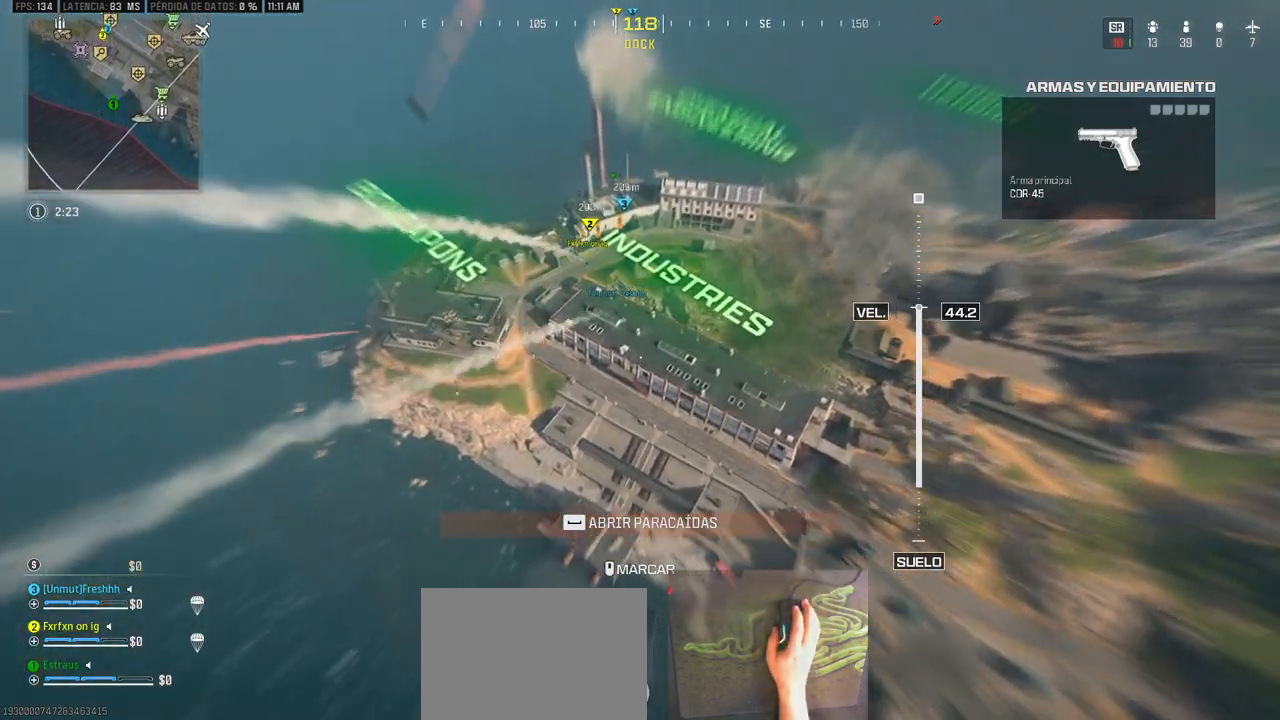
{"keys": ["w"], "events": []}
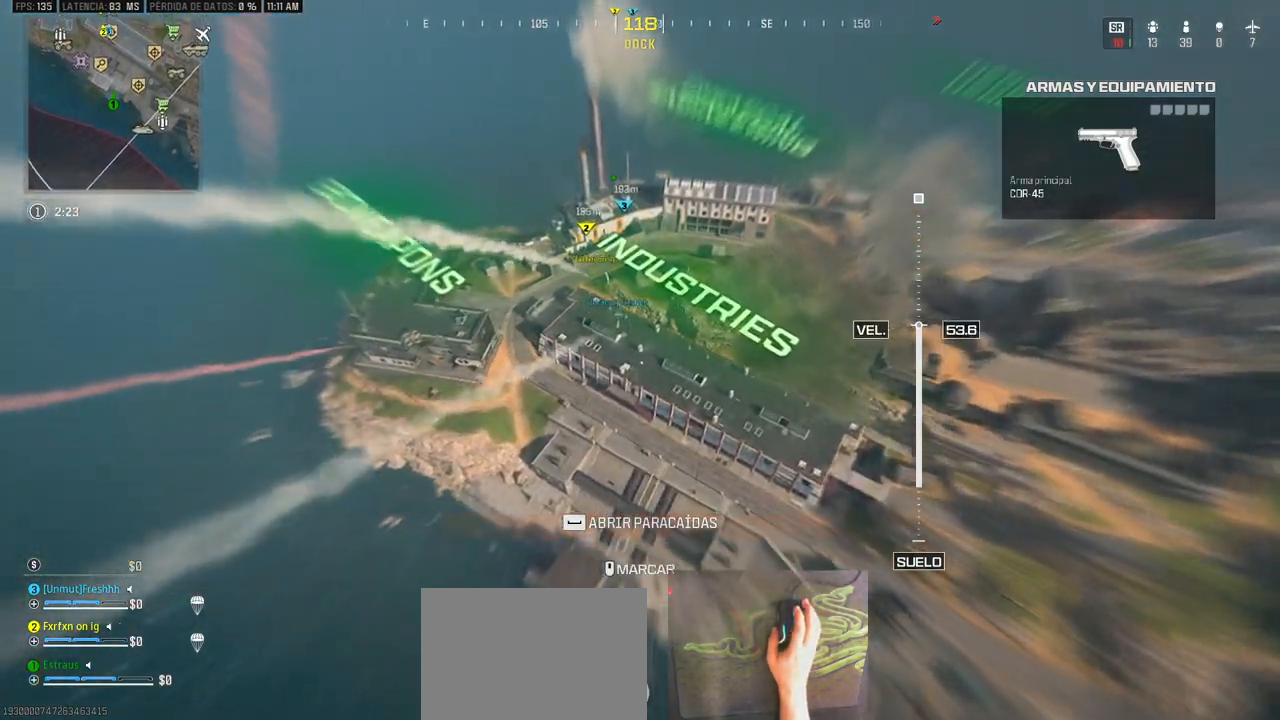
{"keys": ["w"], "events": []}
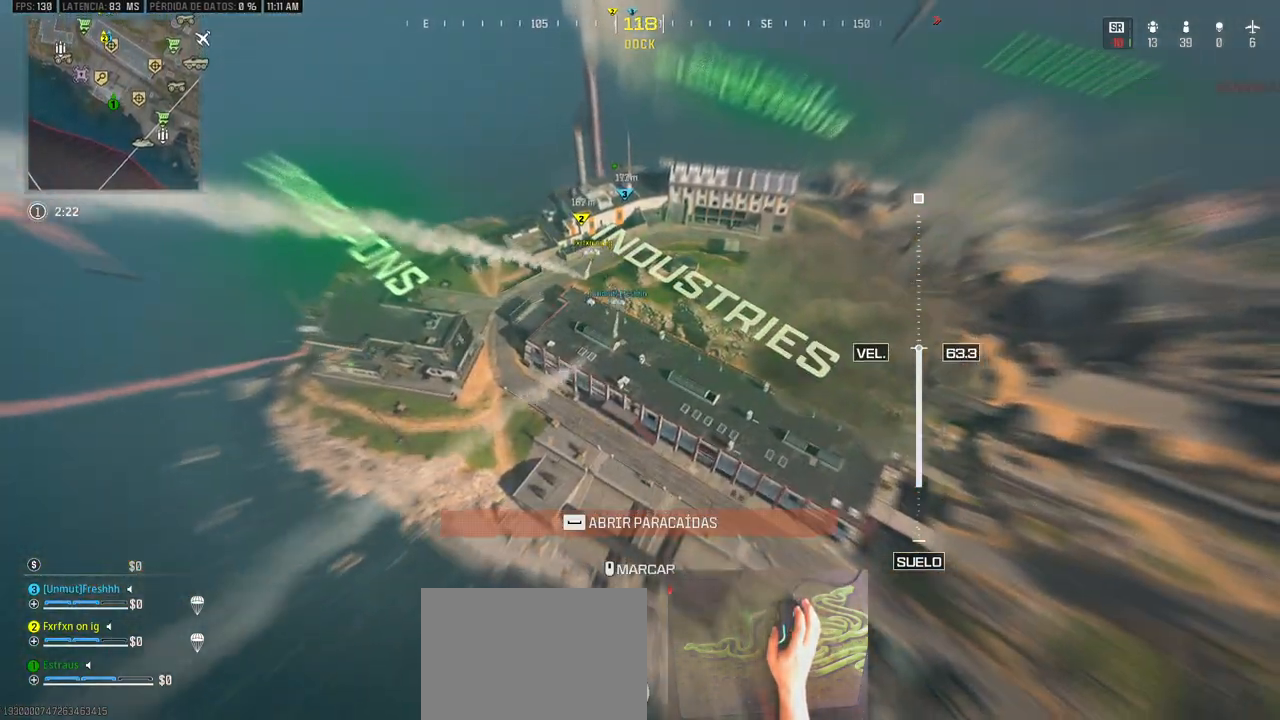
{"keys": ["w"], "events": []}
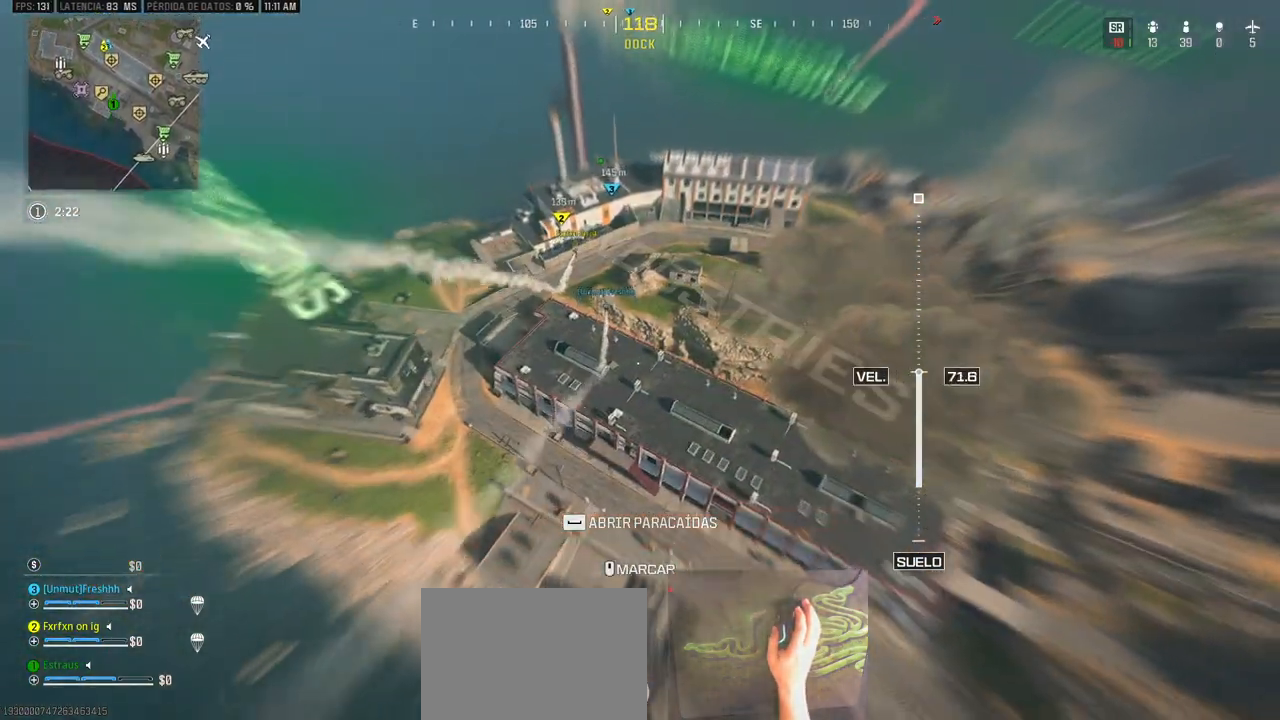
{"keys": ["w"], "events": []}
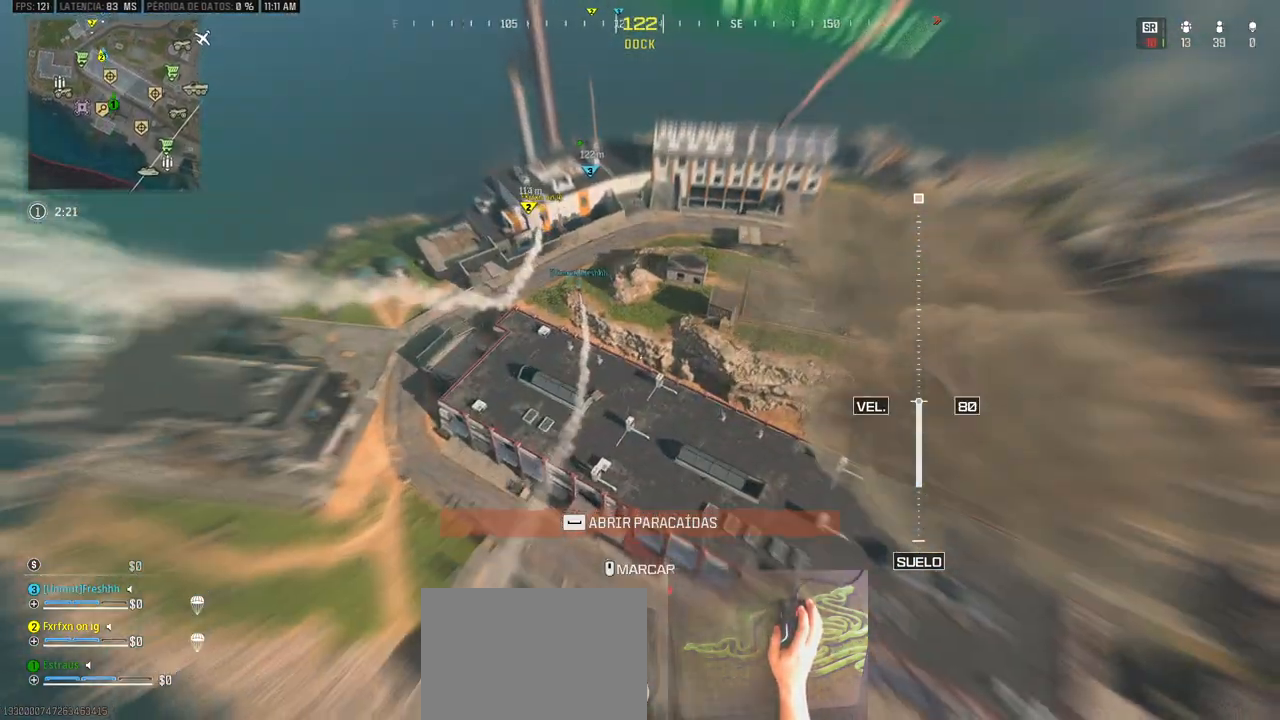
{"keys": ["w"], "events": []}
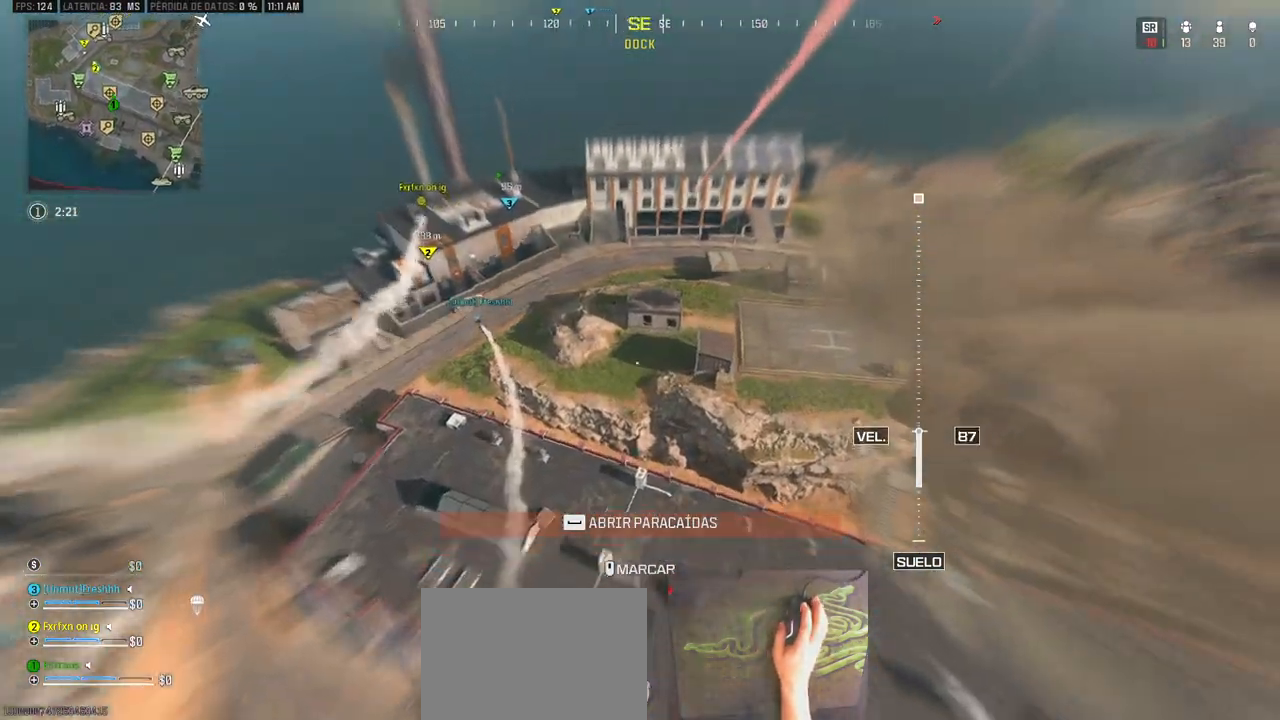
{"keys": ["w"], "events": []}
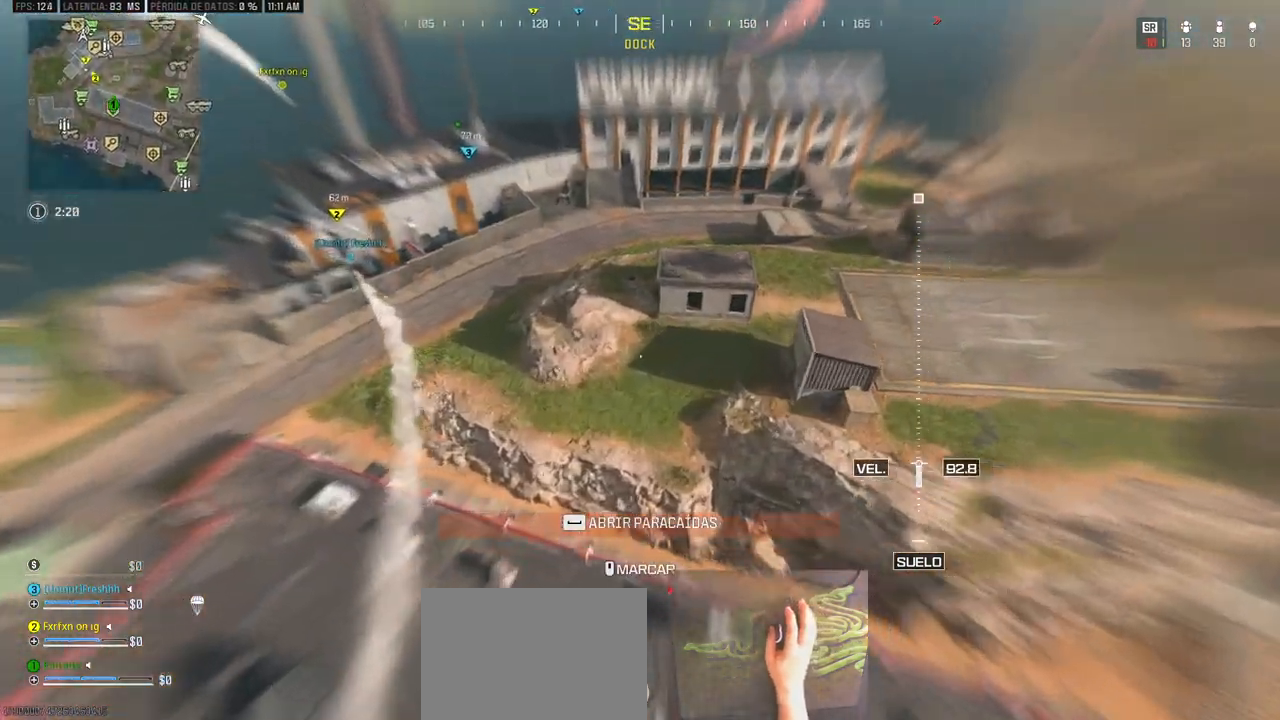
{"keys": ["w"], "events": [[200, "space", "down"], [333, "space", "up"]]}
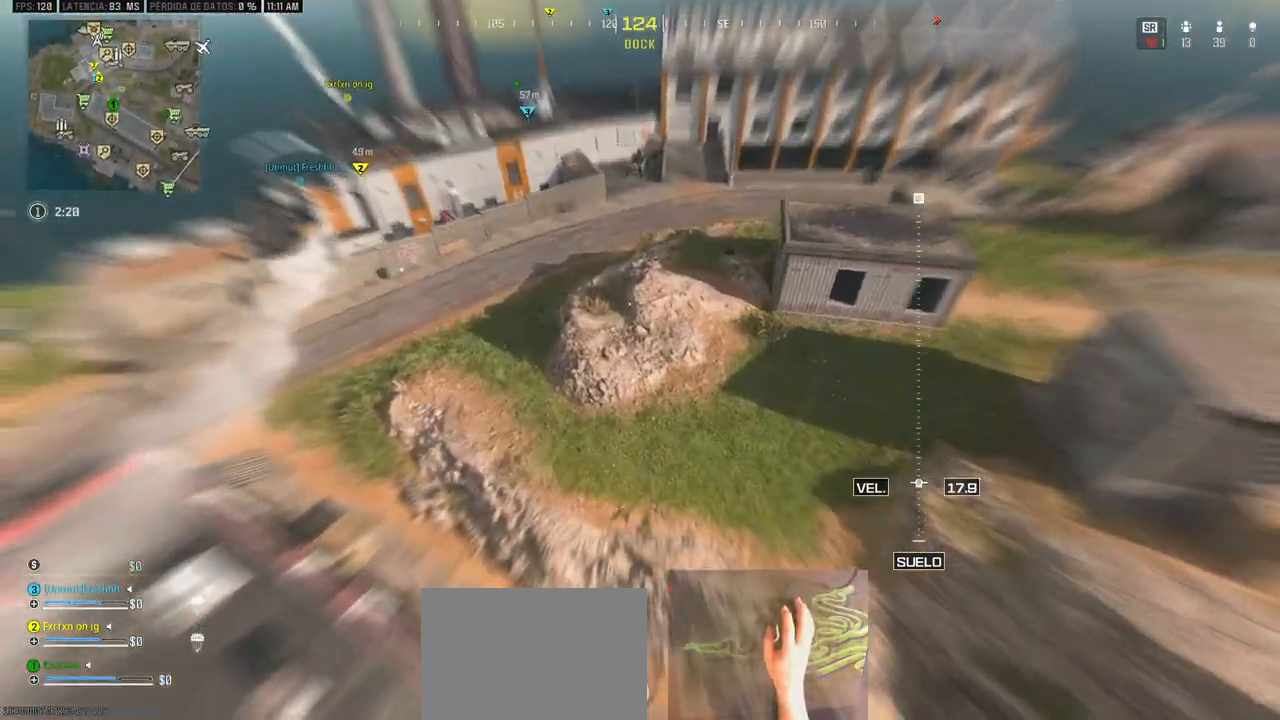
{"keys": ["w"], "events": [[217, "d", "down"], [367, "d", "up"]]}
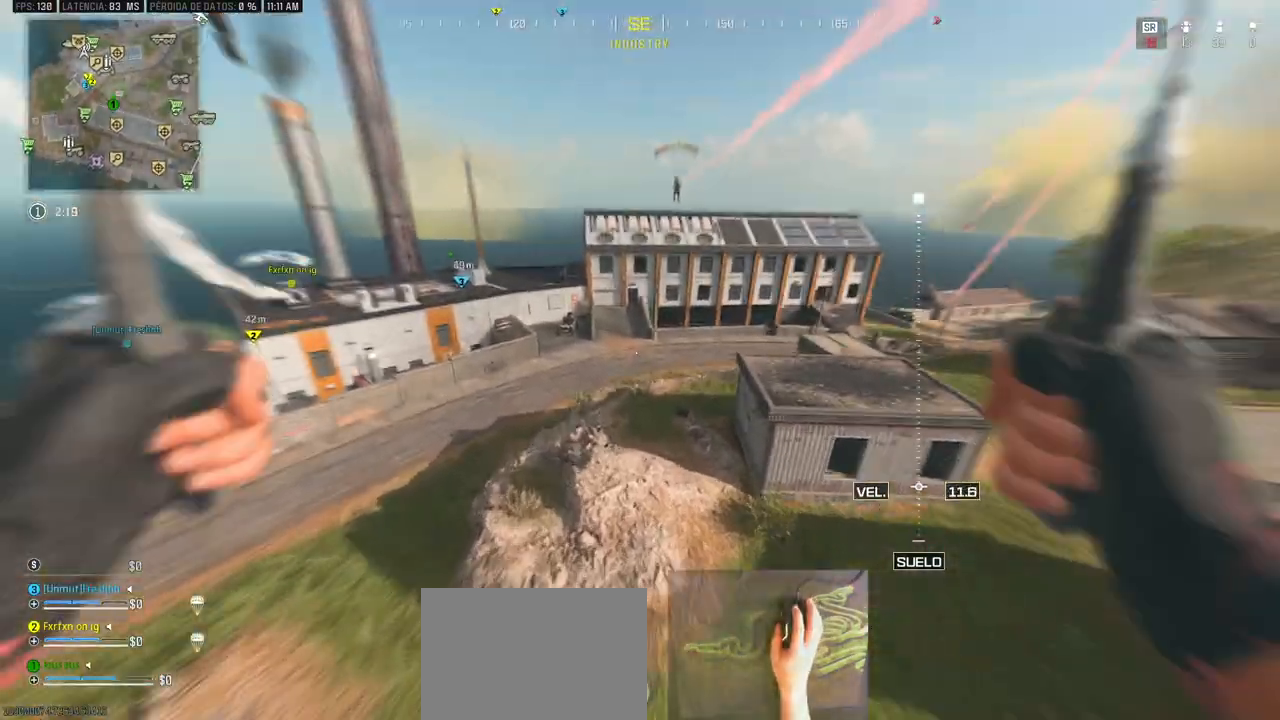
{"keys": ["d", "w"], "events": [[333, "d", "down"]]}
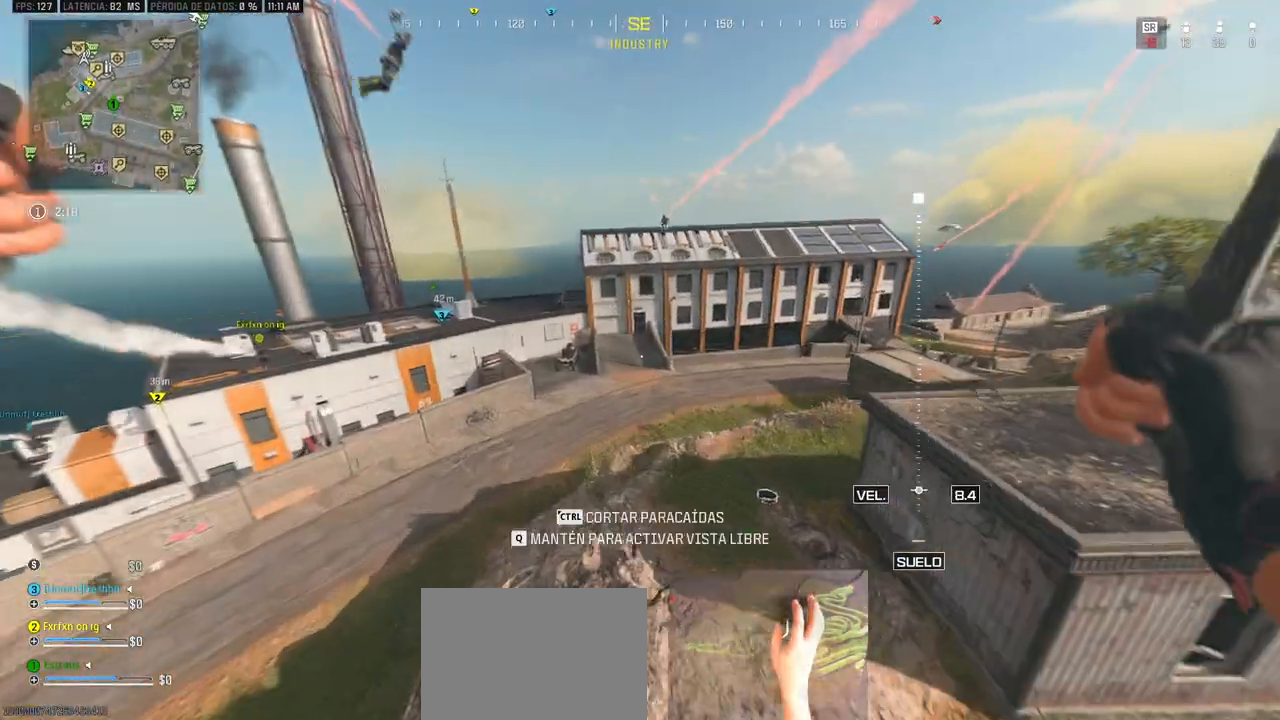
{"keys": ["d", "w"], "events": [[17, "d", "up"], [433, "d", "down"]]}
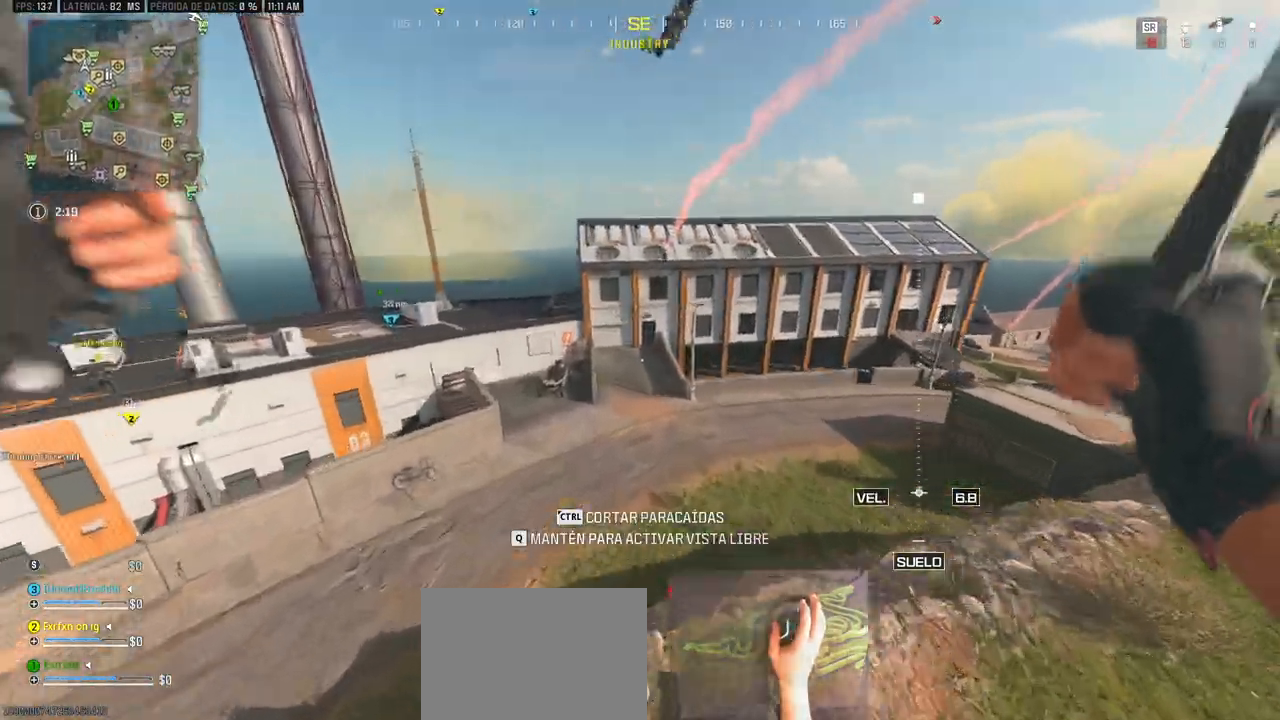
{"keys": ["w"], "events": [[133, "d", "up"]]}
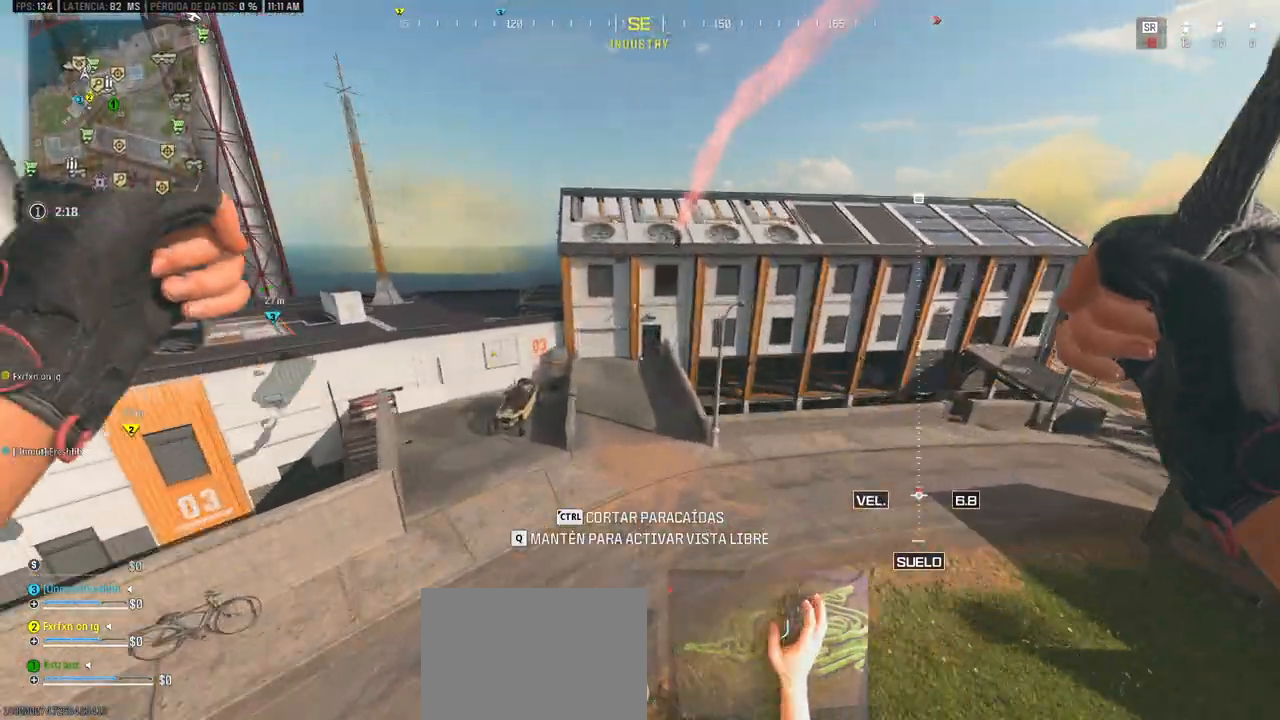
{"keys": ["ctrl", "w"], "events": [[383, "ctrl", "down"]]}
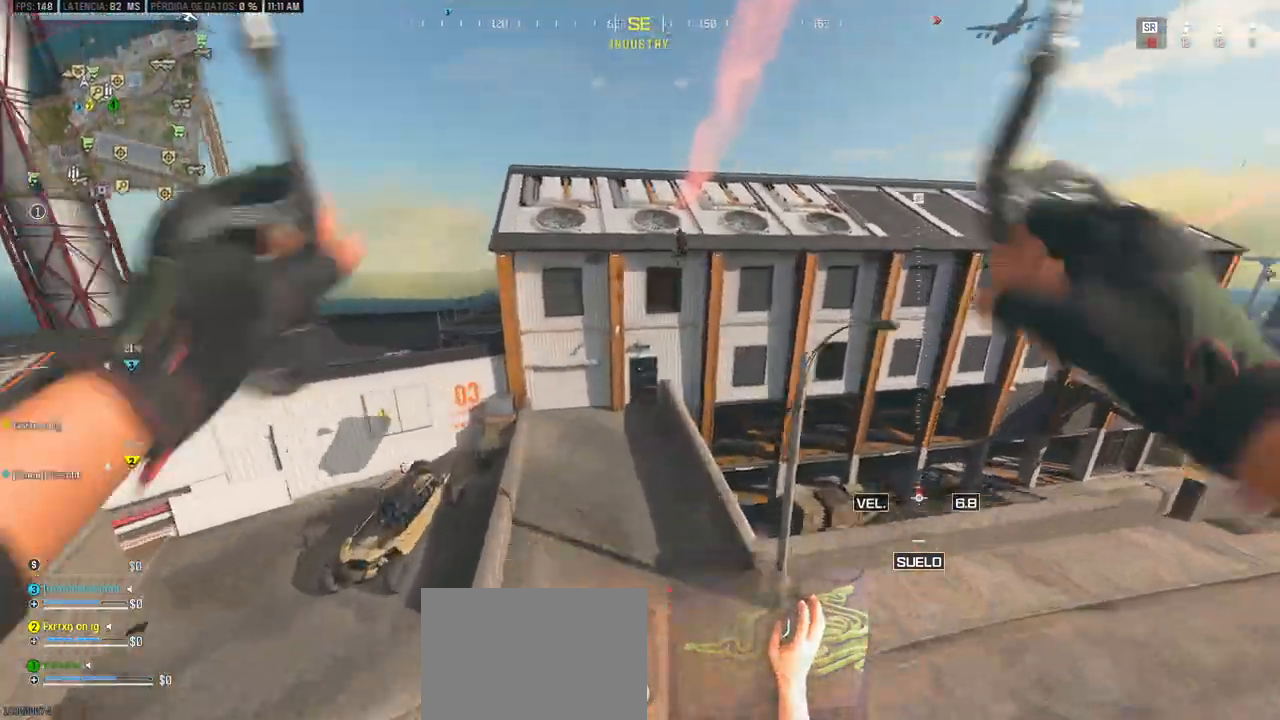
{"keys": ["d", "w"], "events": [[17, "ctrl", "up"], [200, "d", "down"]]}
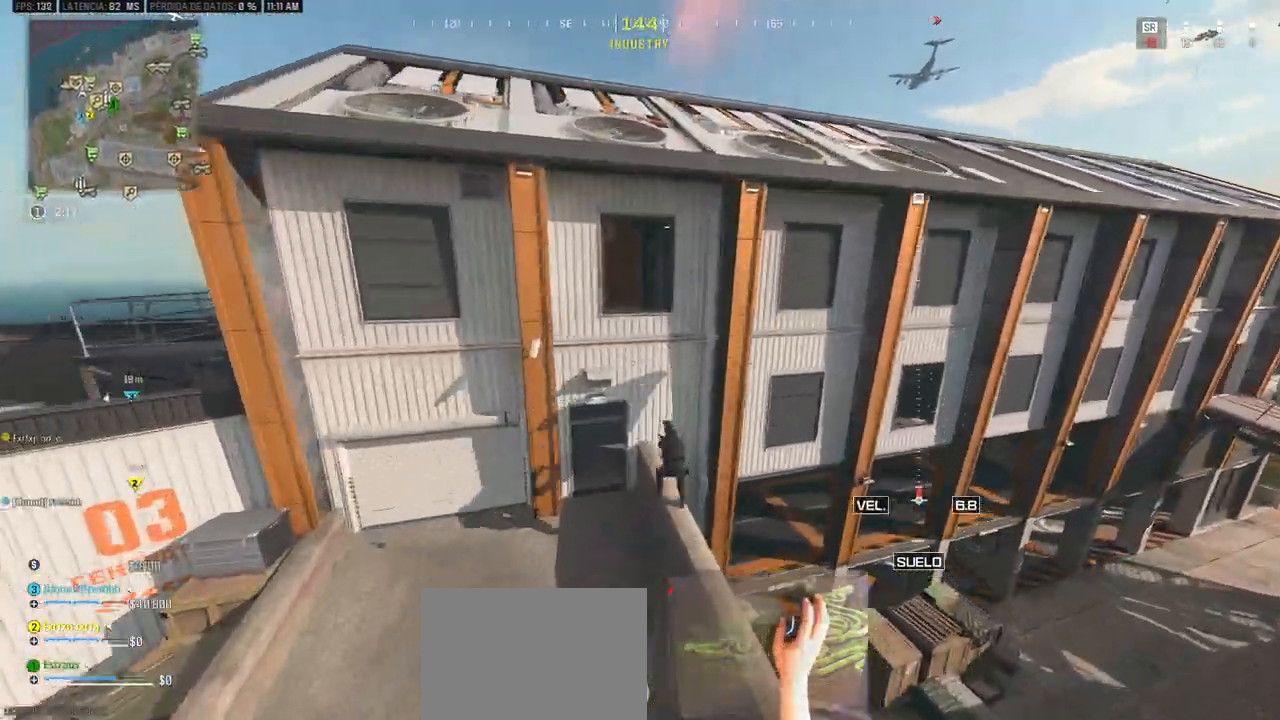
{"keys": ["a"], "events": [[117, "d", "up"], [167, "a", "down"], [167, "w", "up"], [317, "s", "down"], [500, "s", "up"]]}